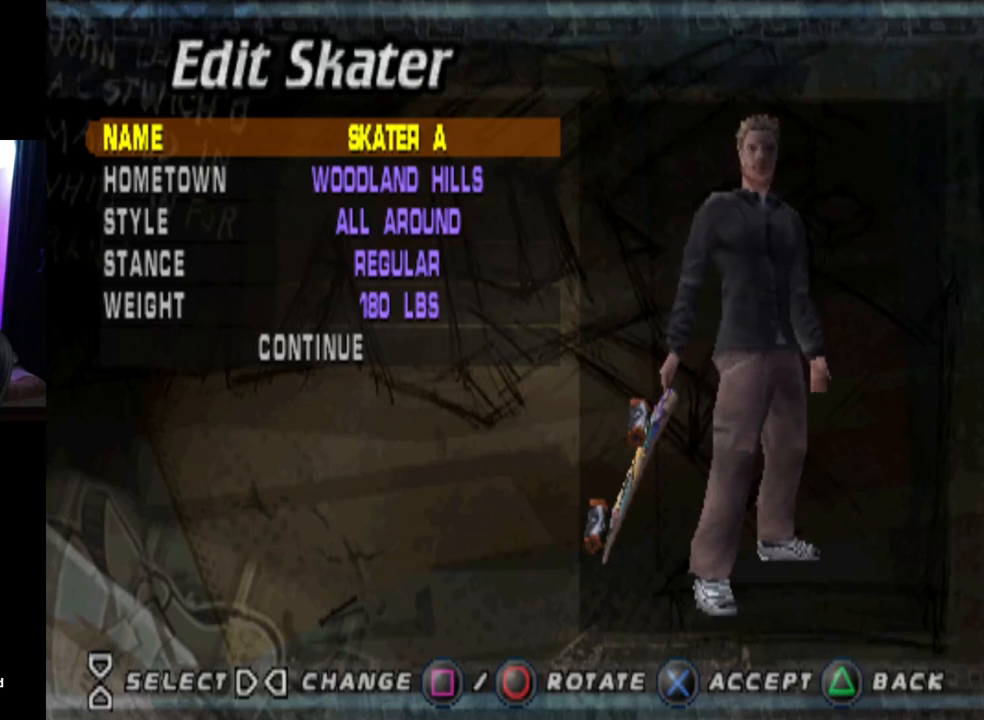
Gameplay with a controller (PlayStation layout); each line is a JSON object with the inputs held at the frame after it. "events" lists button and stick changes between this image and that frame as [ms after this image, input, new state], when the widget could be followed in between.
{"buttons": ["DPAD_DOWN"], "left_stick": "center", "right_stick": "center", "events": [[300, "DPAD_DOWN", "down"], [434, "DPAD_DOWN", "up"], [501, "DPAD_DOWN", "down"]]}
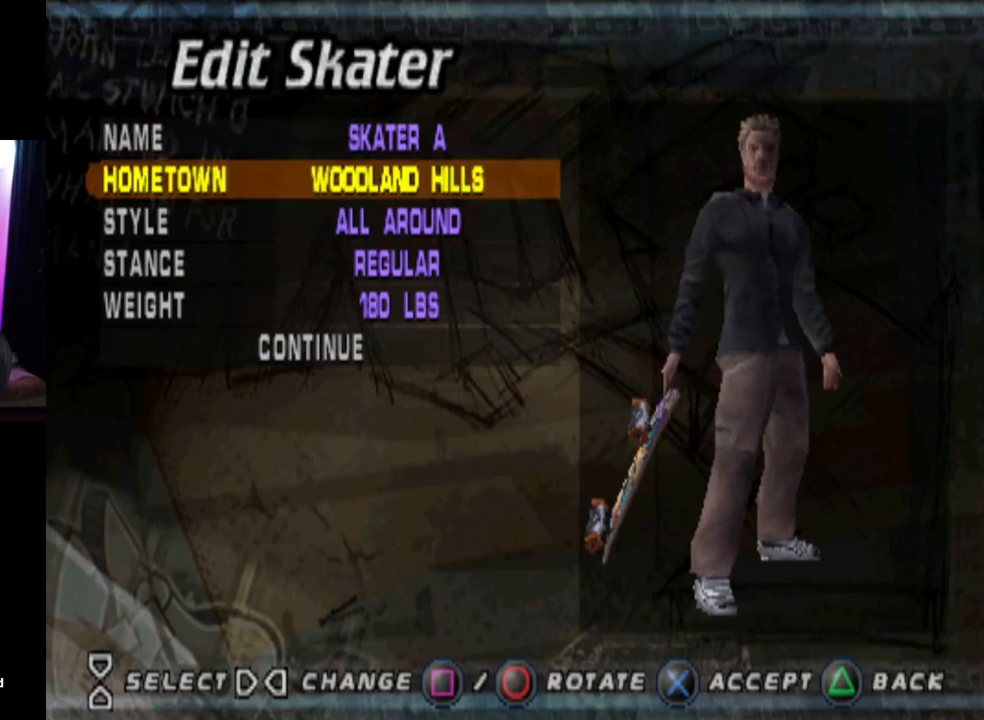
{"buttons": [], "left_stick": "center", "right_stick": "center", "events": [[116, "DPAD_DOWN", "up"], [183, "DPAD_DOWN", "down"], [317, "DPAD_DOWN", "up"], [383, "DPAD_DOWN", "down"], [500, "DPAD_DOWN", "up"]]}
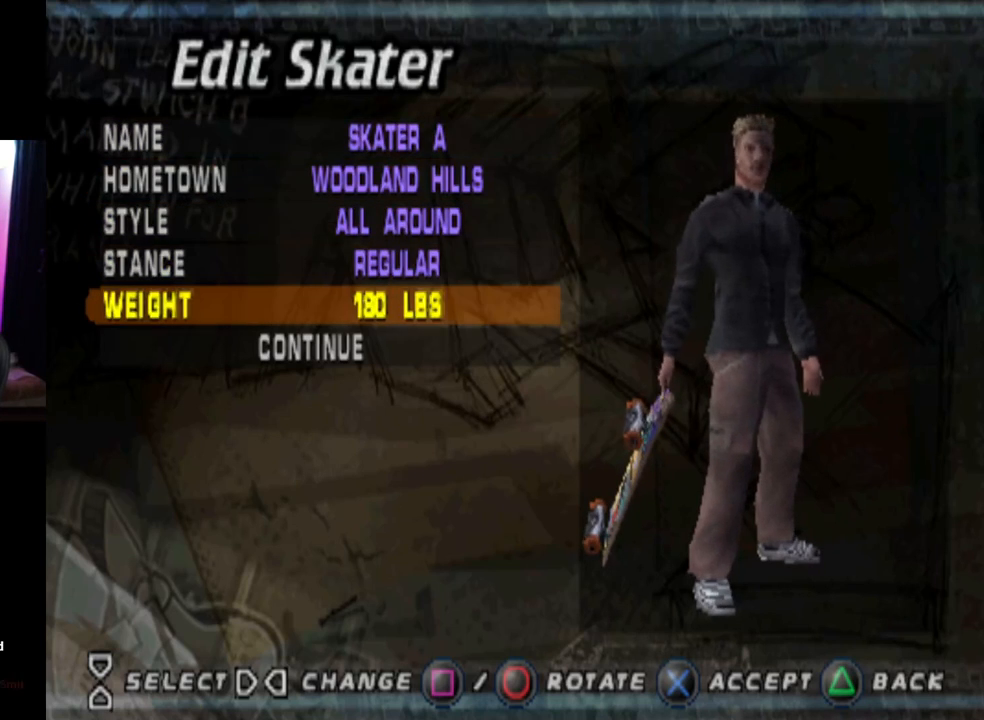
{"buttons": ["DPAD_LEFT"], "left_stick": "center", "right_stick": "center", "events": [[401, "DPAD_LEFT", "down"]]}
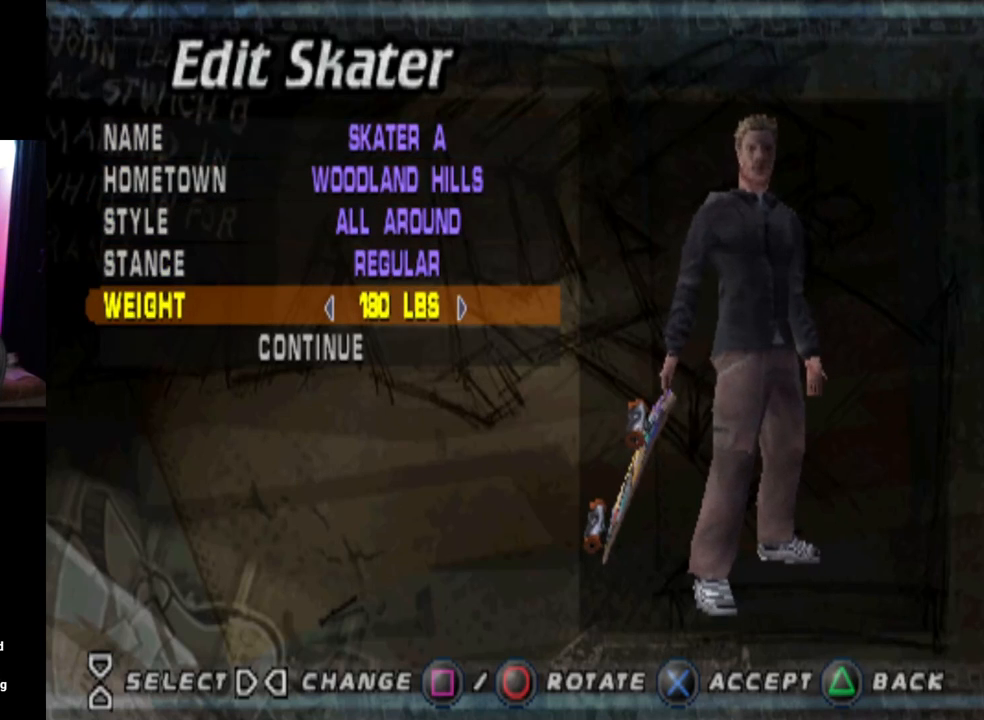
{"buttons": [], "left_stick": "center", "right_stick": "center", "events": [[33, "DPAD_LEFT", "up"], [116, "DPAD_LEFT", "down"], [200, "DPAD_LEFT", "up"], [267, "DPAD_LEFT", "down"], [350, "DPAD_LEFT", "up"], [417, "DPAD_LEFT", "down"], [500, "DPAD_LEFT", "up"]]}
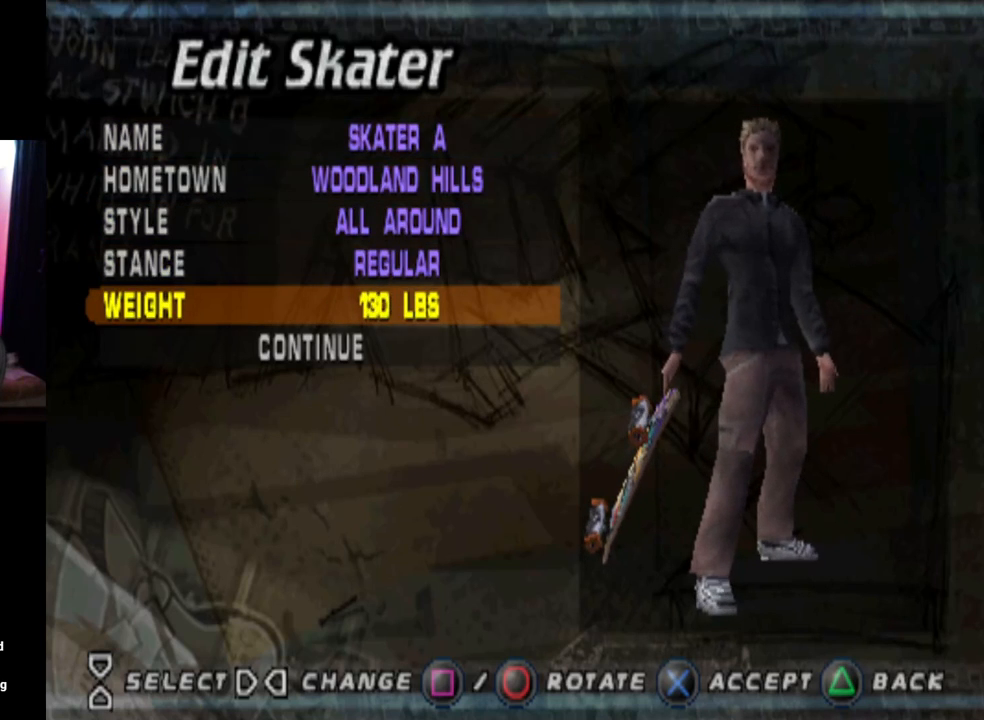
{"buttons": ["DPAD_RIGHT"], "left_stick": "center", "right_stick": "center", "events": [[67, "DPAD_LEFT", "down"], [117, "DPAD_LEFT", "up"], [317, "DPAD_RIGHT", "down"], [417, "DPAD_RIGHT", "up"], [484, "DPAD_RIGHT", "down"]]}
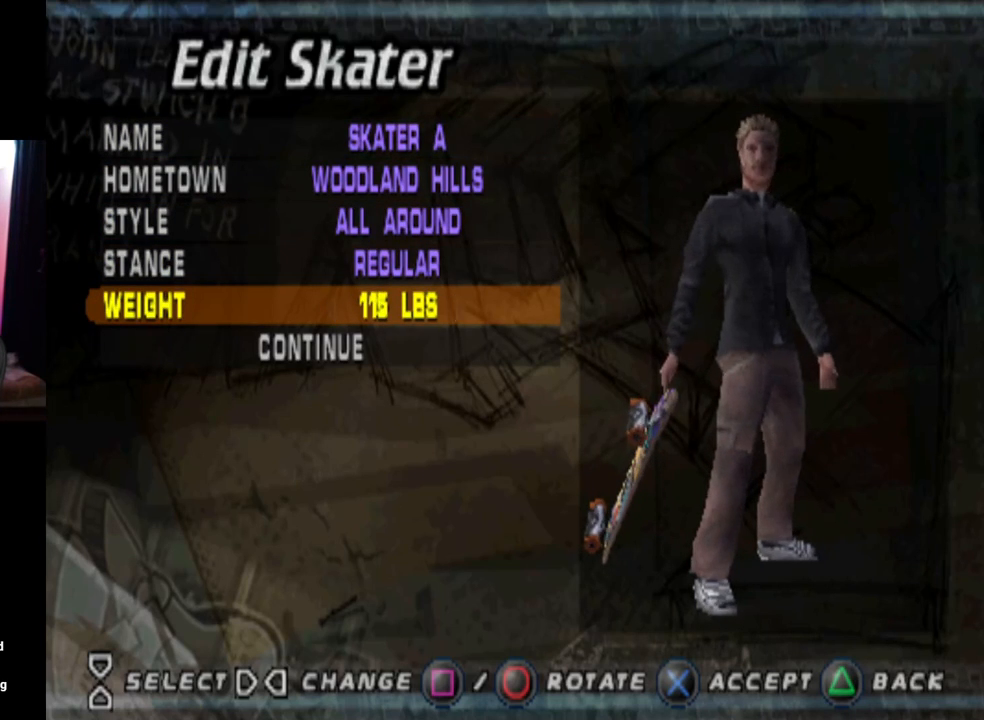
{"buttons": [], "left_stick": "center", "right_stick": "center", "events": [[66, "DPAD_RIGHT", "up"], [166, "DPAD_RIGHT", "down"], [267, "DPAD_RIGHT", "up"]]}
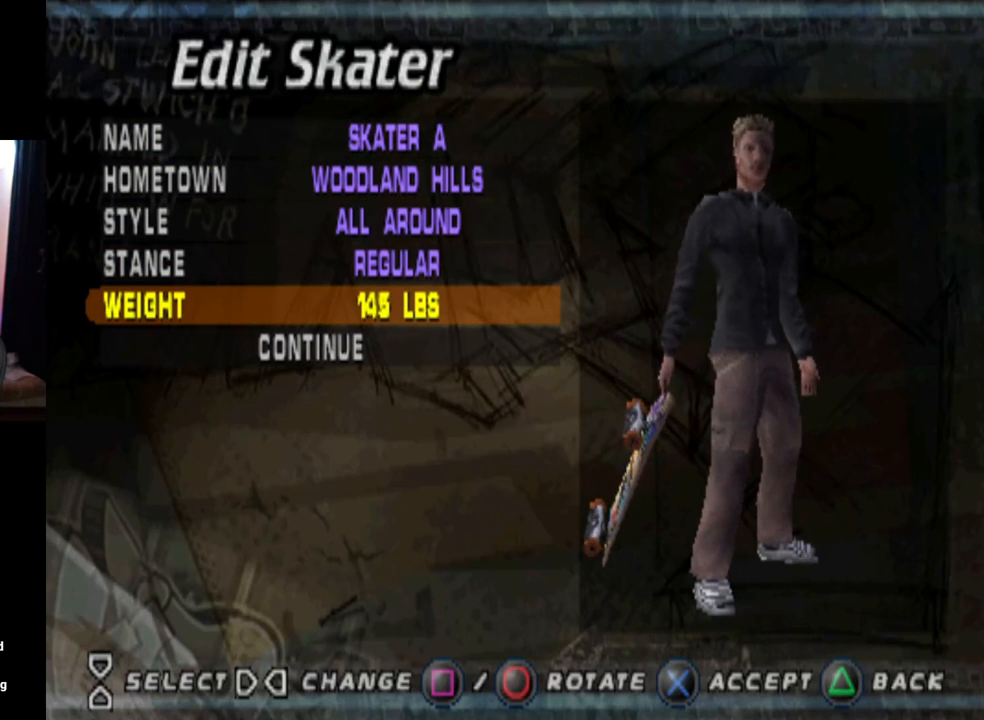
{"buttons": [], "left_stick": "center", "right_stick": "center", "events": [[217, "DPAD_RIGHT", "down"], [351, "DPAD_RIGHT", "up"]]}
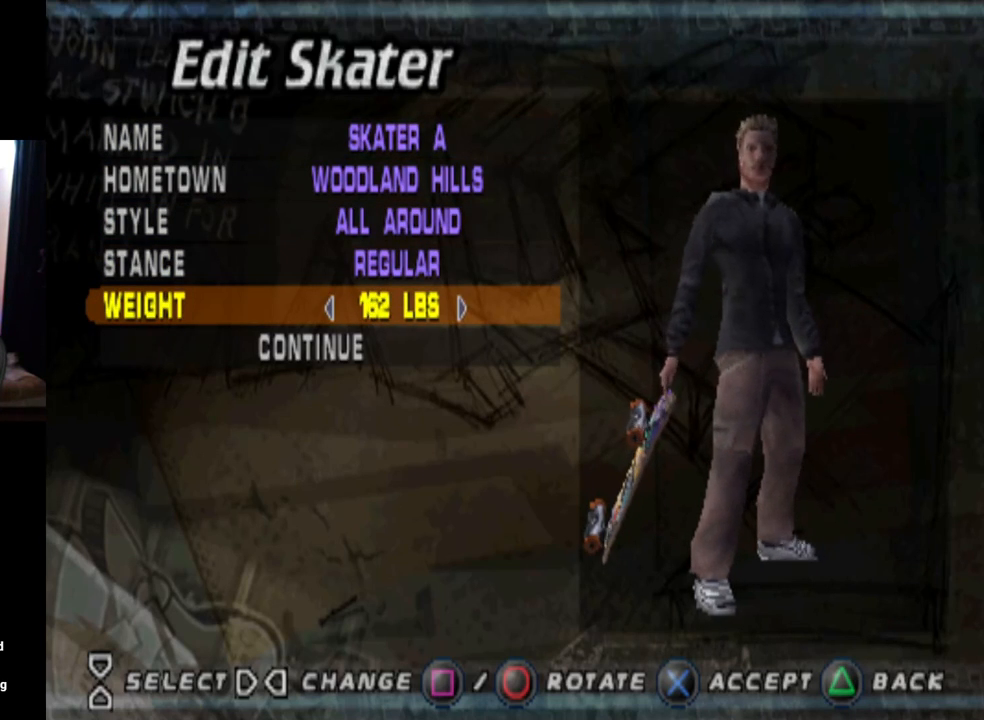
{"buttons": [], "left_stick": "center", "right_stick": "center", "events": [[334, "DPAD_UP", "down"], [467, "DPAD_UP", "up"]]}
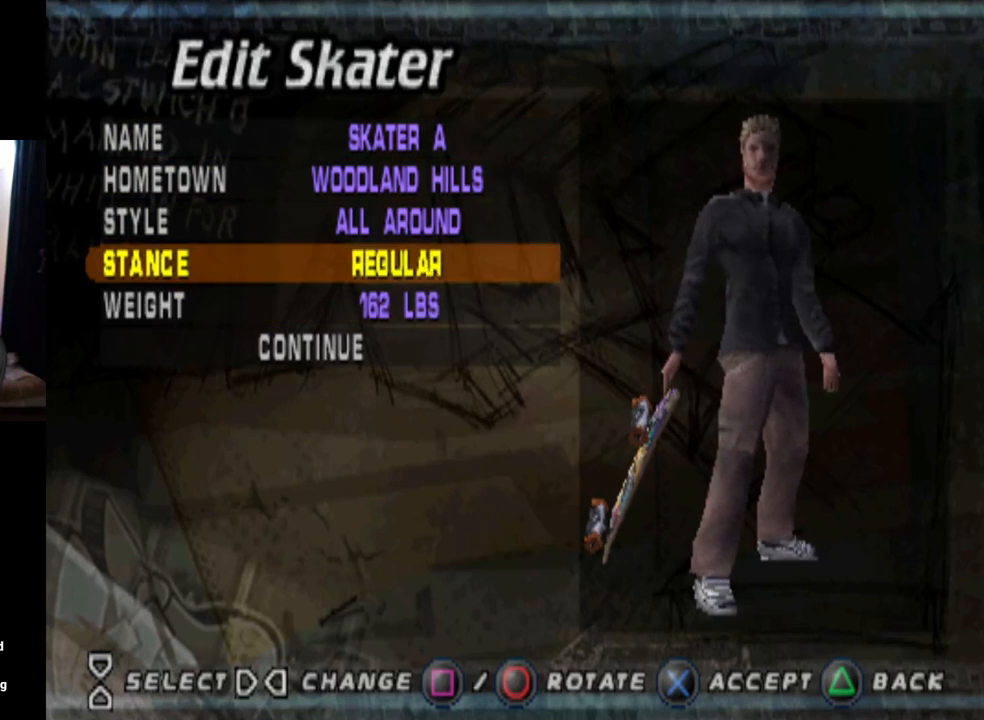
{"buttons": ["DPAD_UP"], "left_stick": "center", "right_stick": "center", "events": [[434, "DPAD_UP", "down"]]}
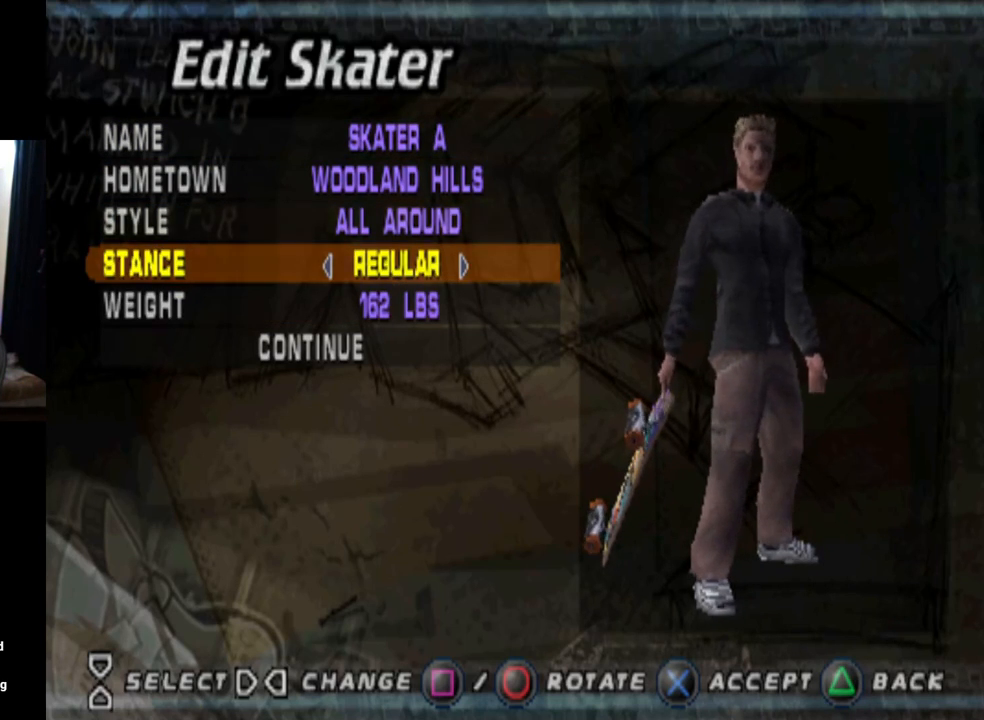
{"buttons": [], "left_stick": "center", "right_stick": "center", "events": [[100, "DPAD_UP", "up"]]}
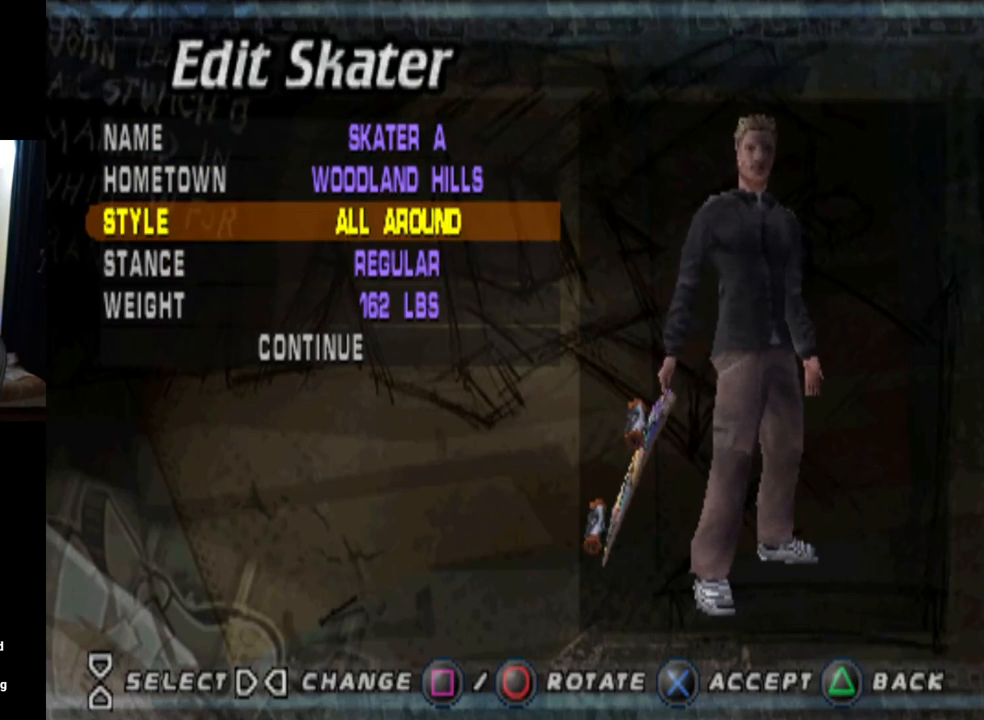
{"buttons": ["DPAD_LEFT"], "left_stick": "center", "right_stick": "center", "events": [[151, "DPAD_DOWN", "down"], [267, "DPAD_DOWN", "up"], [434, "DPAD_LEFT", "down"]]}
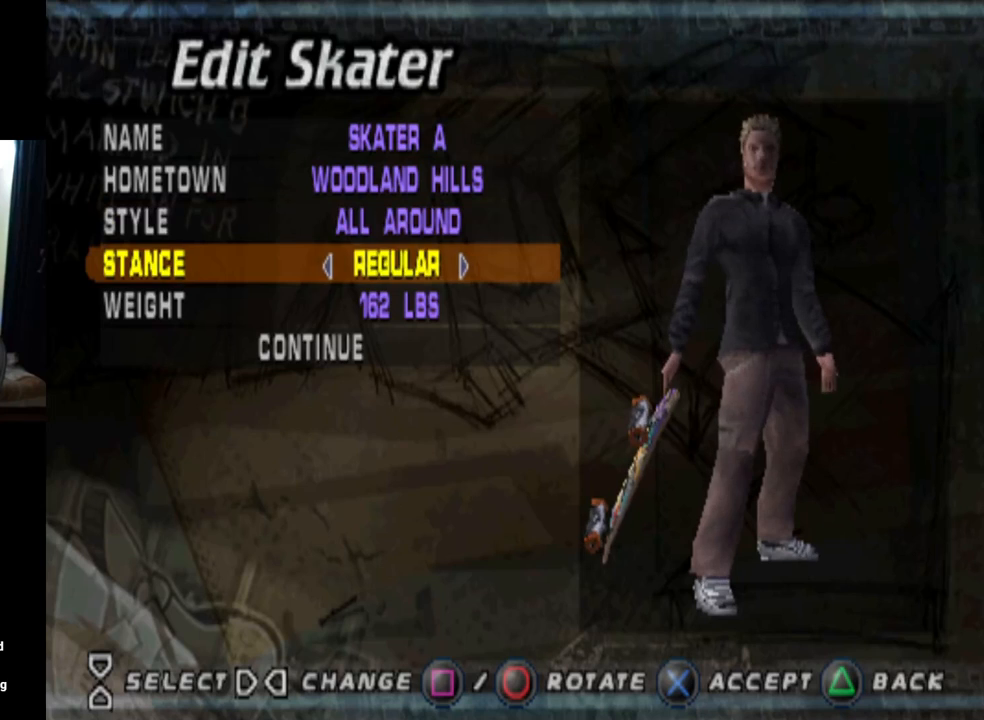
{"buttons": [], "left_stick": "center", "right_stick": "center", "events": [[67, "DPAD_LEFT", "up"], [300, "DPAD_UP", "down"], [434, "DPAD_UP", "up"]]}
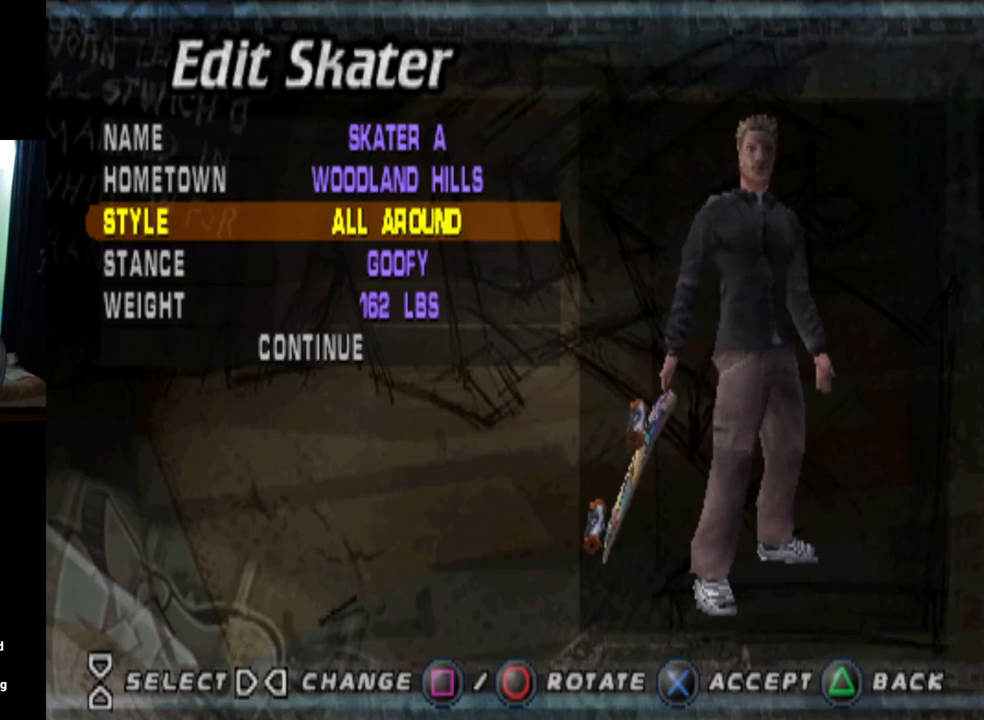
{"buttons": [], "left_stick": "center", "right_stick": "center", "events": []}
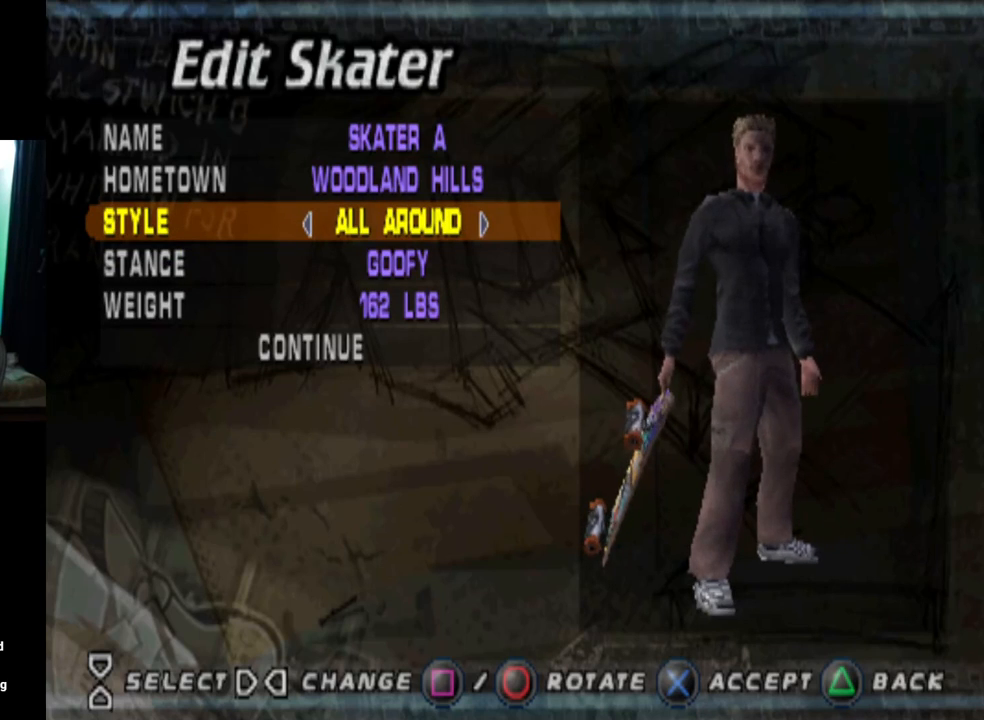
{"buttons": [], "left_stick": "center", "right_stick": "center", "events": []}
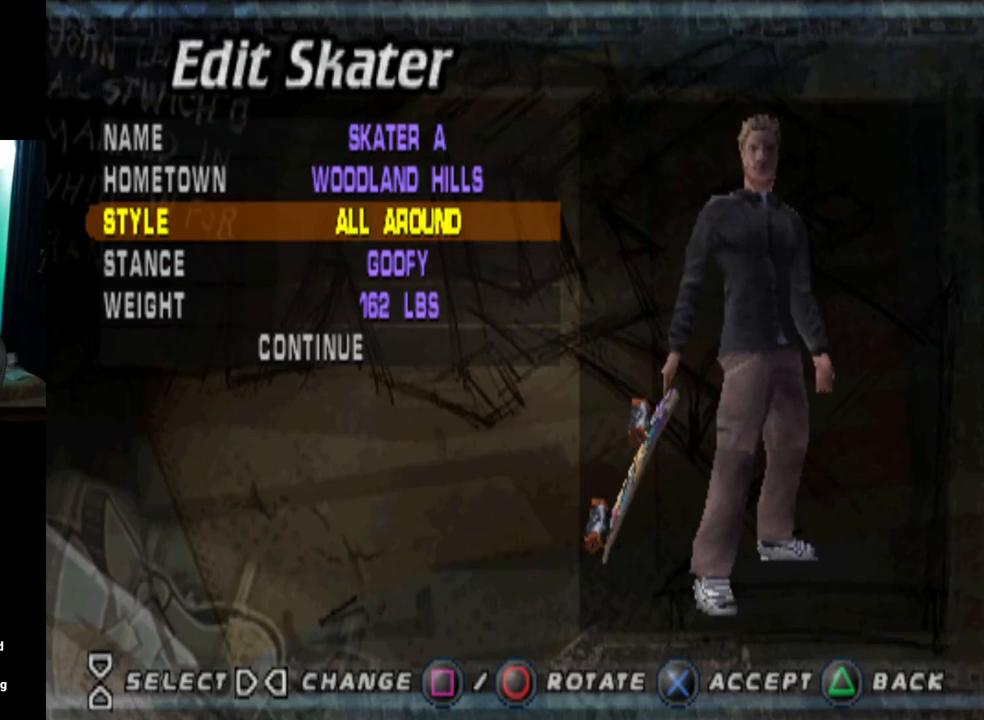
{"buttons": [], "left_stick": "center", "right_stick": "center", "events": []}
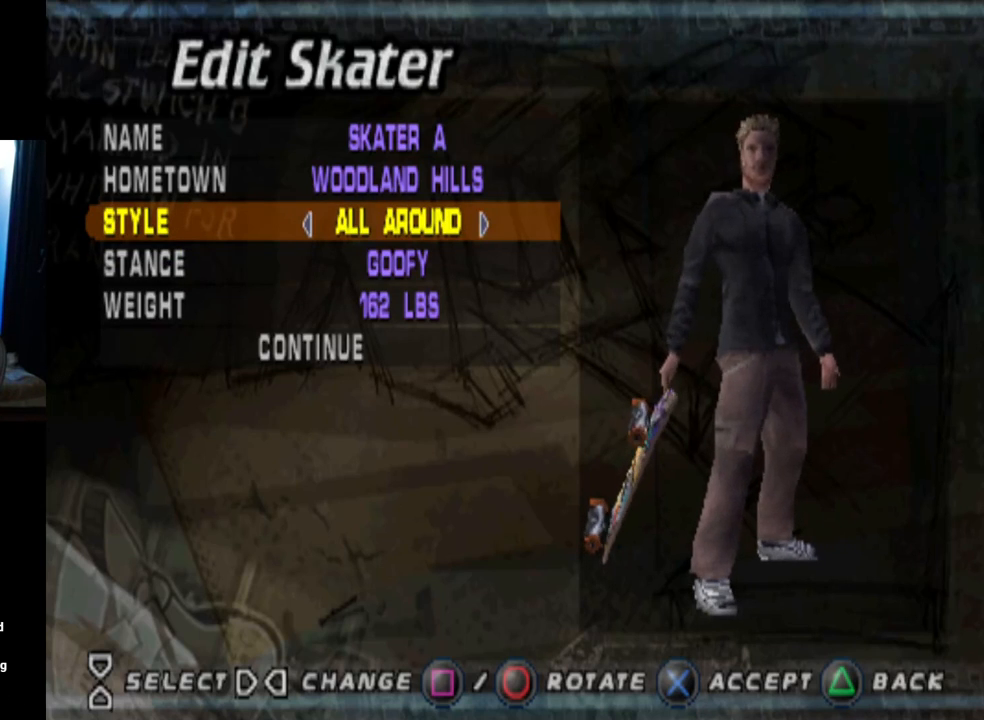
{"buttons": [], "left_stick": "center", "right_stick": "center", "events": [[50, "DPAD_UP", "down"], [167, "DPAD_UP", "up"]]}
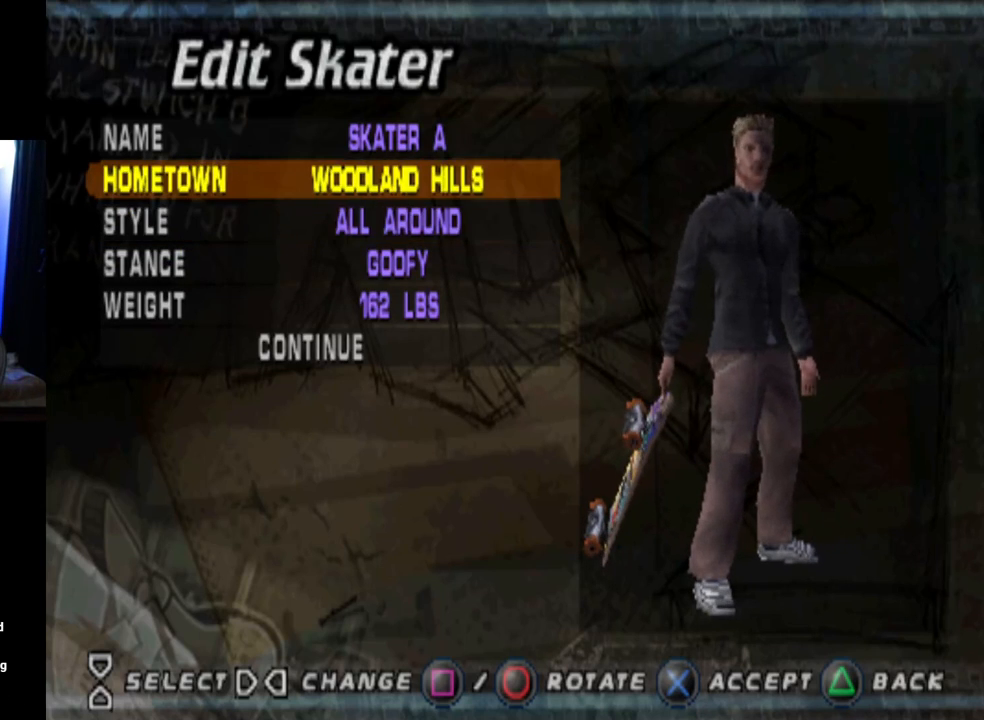
{"buttons": ["DPAD_DOWN"], "left_stick": "center", "right_stick": "center", "events": [[34, "DPAD_UP", "down"], [184, "DPAD_UP", "up"], [434, "DPAD_DOWN", "down"]]}
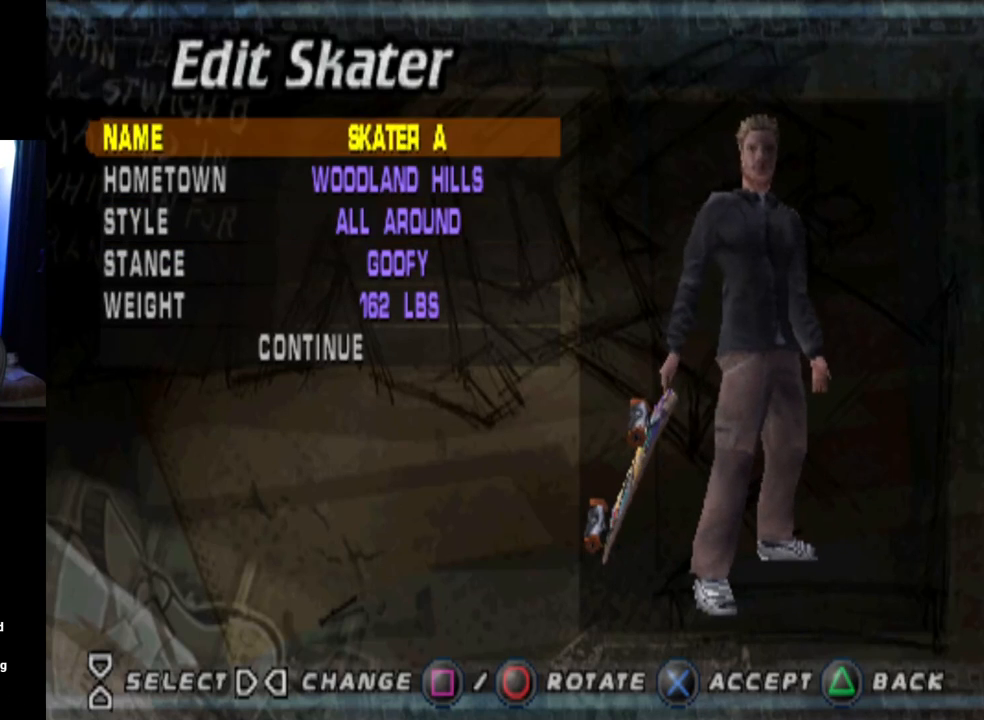
{"buttons": ["DPAD_DOWN"], "left_stick": "center", "right_stick": "center", "events": [[67, "DPAD_DOWN", "up"], [117, "DPAD_DOWN", "down"], [234, "DPAD_DOWN", "up"], [284, "DPAD_DOWN", "down"], [384, "DPAD_DOWN", "up"], [417, "DPAD_DOWN", "down"]]}
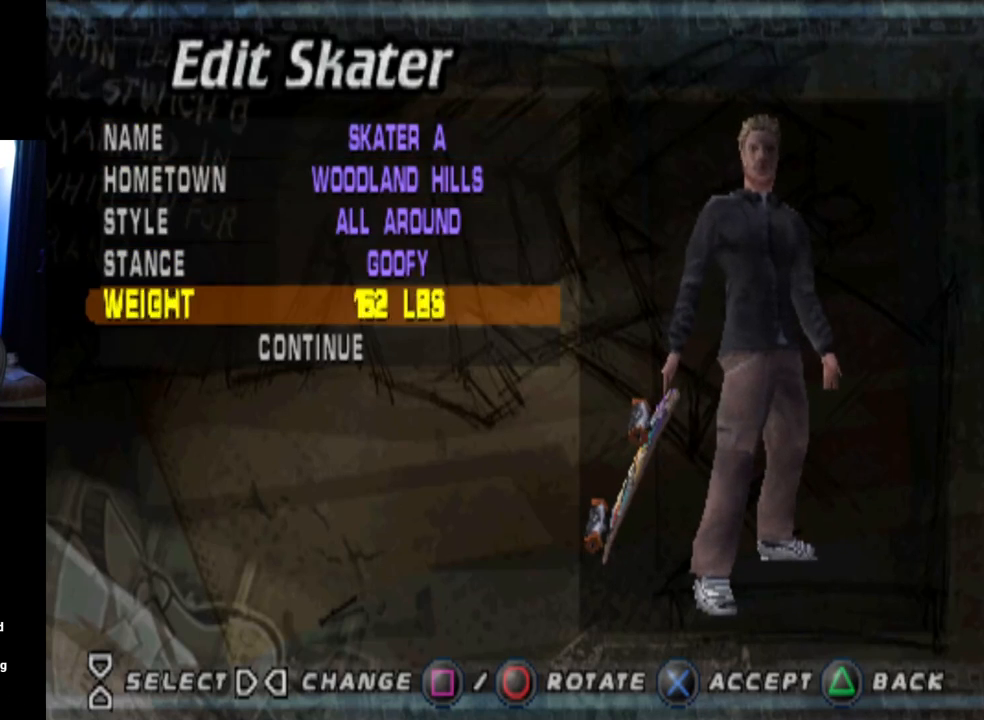
{"buttons": [], "left_stick": "center", "right_stick": "center", "events": [[34, "DPAD_DOWN", "up"], [84, "DPAD_DOWN", "down"], [201, "DPAD_DOWN", "up"], [284, "CROSS", "down"], [434, "CROSS", "up"]]}
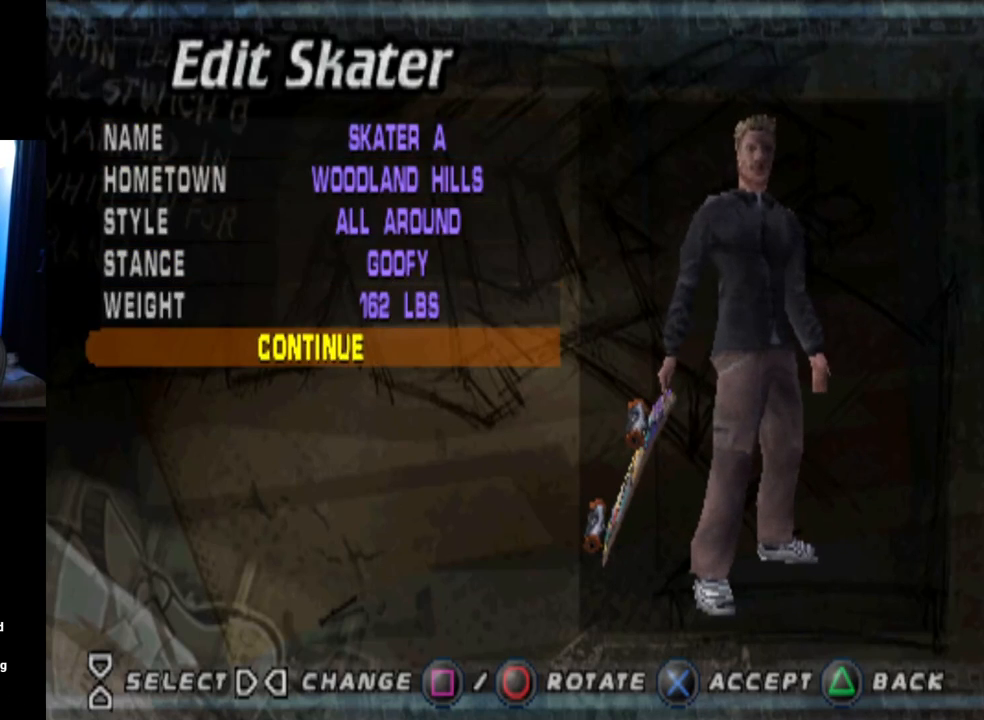
{"buttons": [], "left_stick": "center", "right_stick": "center", "events": []}
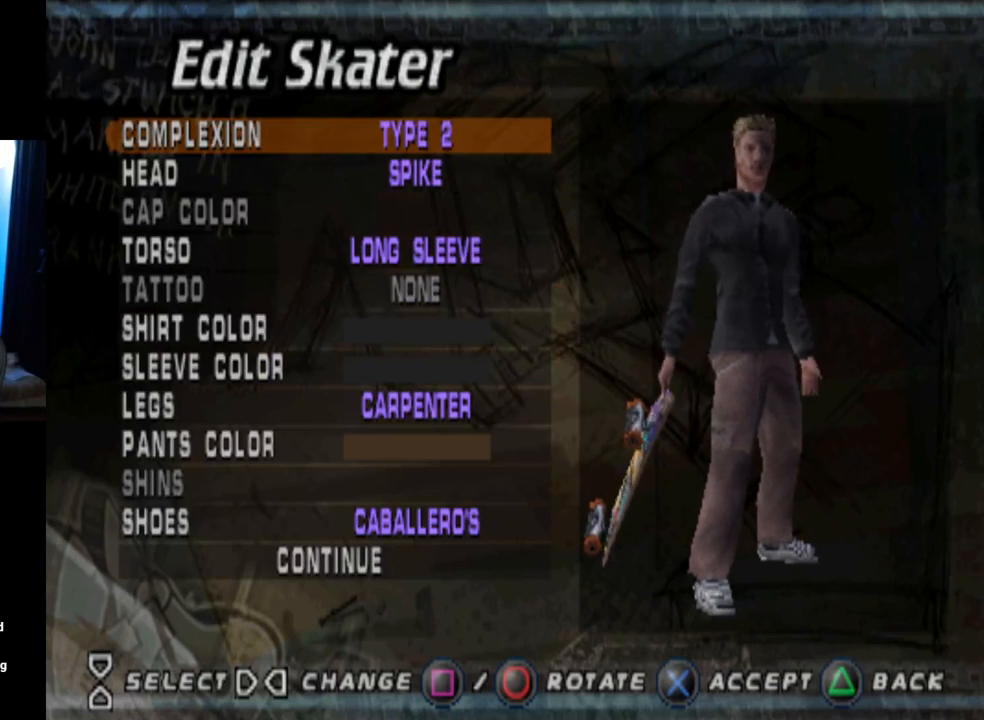
{"buttons": [], "left_stick": "center", "right_stick": "center", "events": [[217, "DPAD_DOWN", "down"], [367, "DPAD_DOWN", "up"]]}
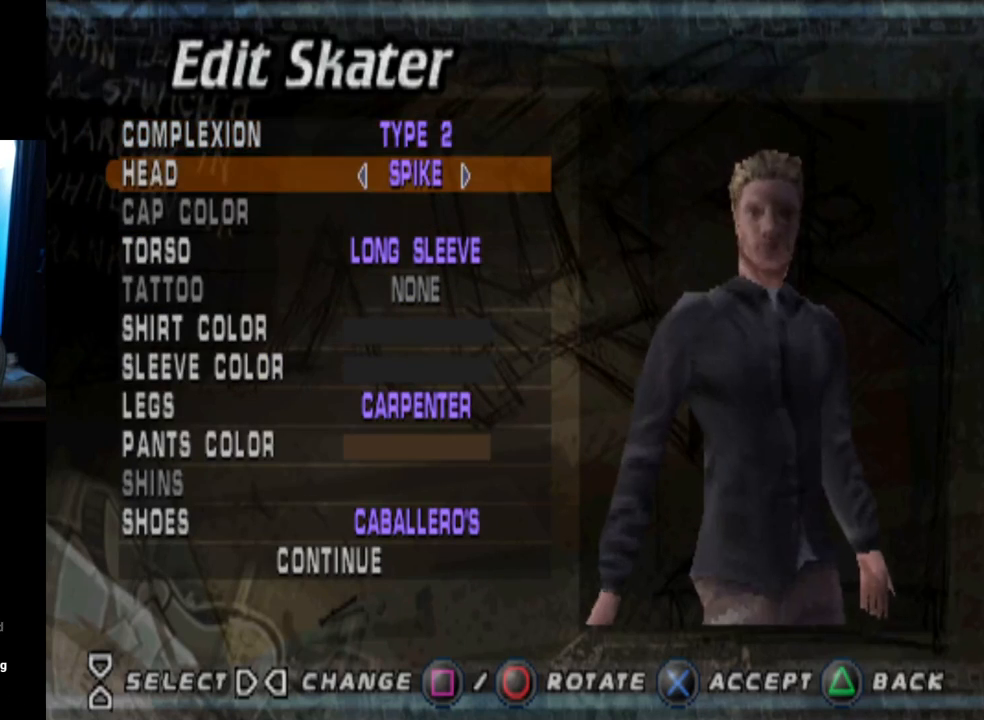
{"buttons": [], "left_stick": "center", "right_stick": "center", "events": []}
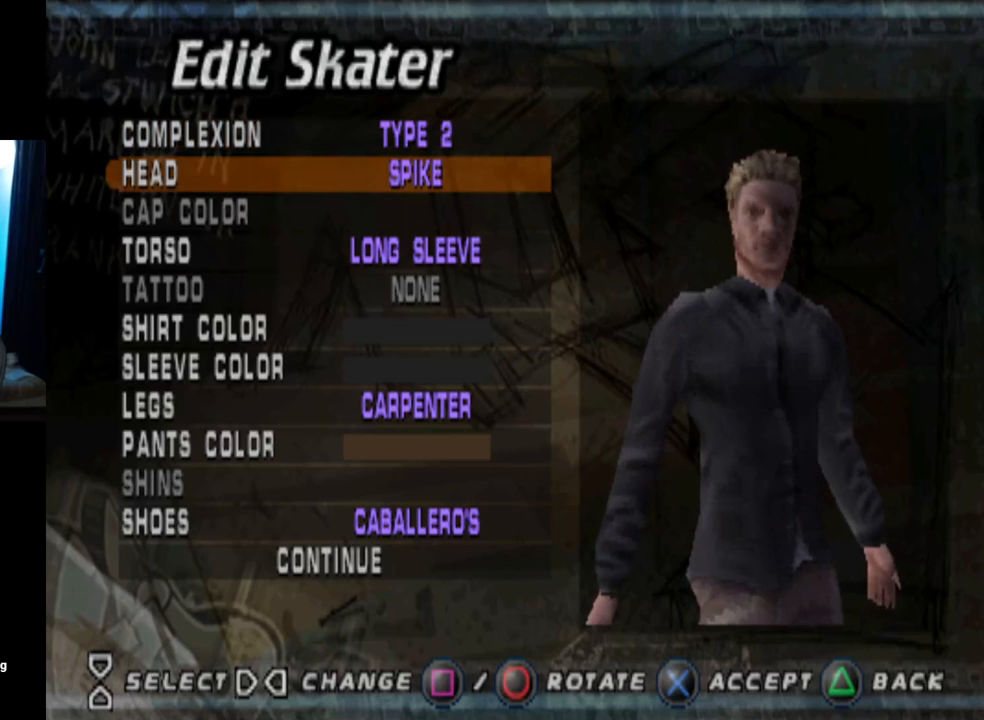
{"buttons": [], "left_stick": "center", "right_stick": "center", "events": [[34, "DPAD_RIGHT", "down"], [234, "DPAD_RIGHT", "up"]]}
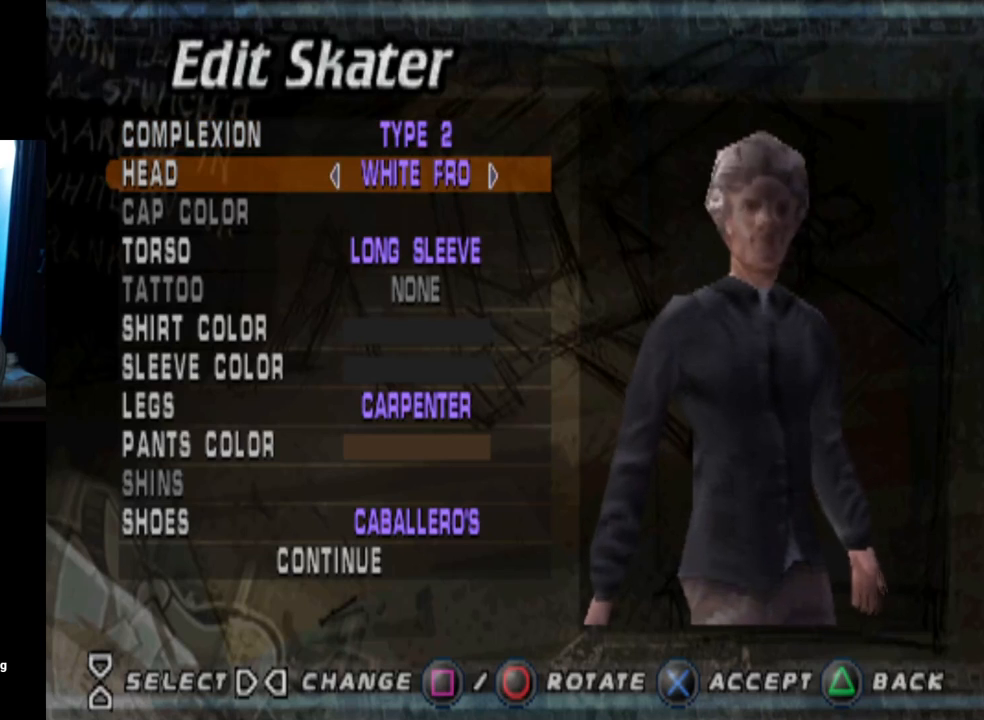
{"buttons": [], "left_stick": "center", "right_stick": "center", "events": []}
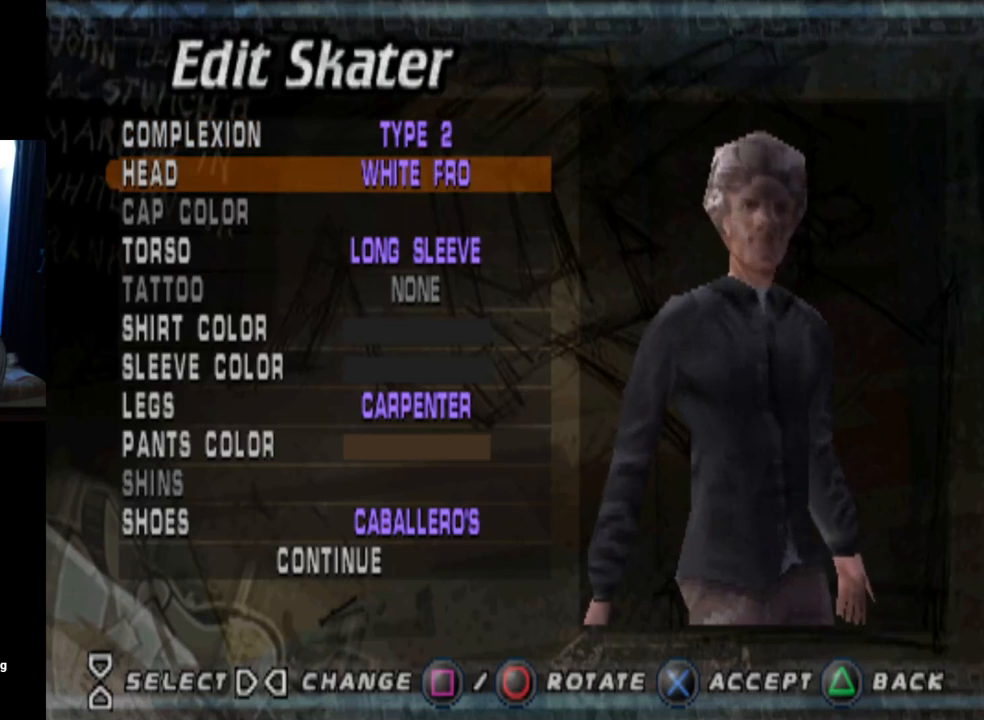
{"buttons": [], "left_stick": "center", "right_stick": "center", "events": [[51, "DPAD_RIGHT", "down"], [234, "DPAD_RIGHT", "up"]]}
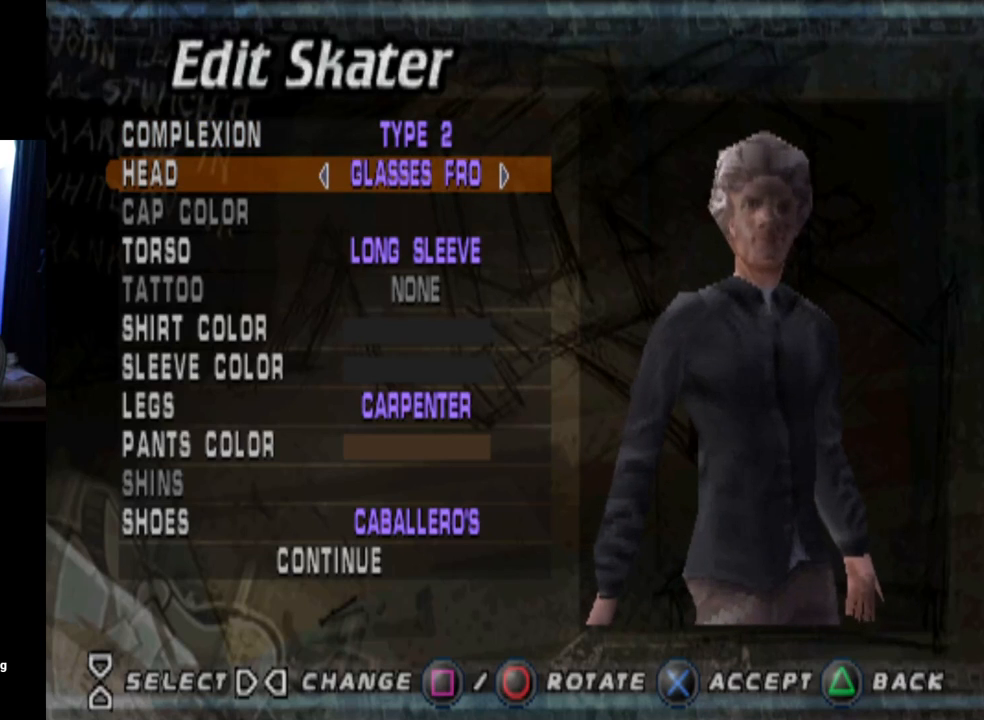
{"buttons": ["DPAD_RIGHT"], "left_stick": "center", "right_stick": "center", "events": [[500, "DPAD_RIGHT", "down"]]}
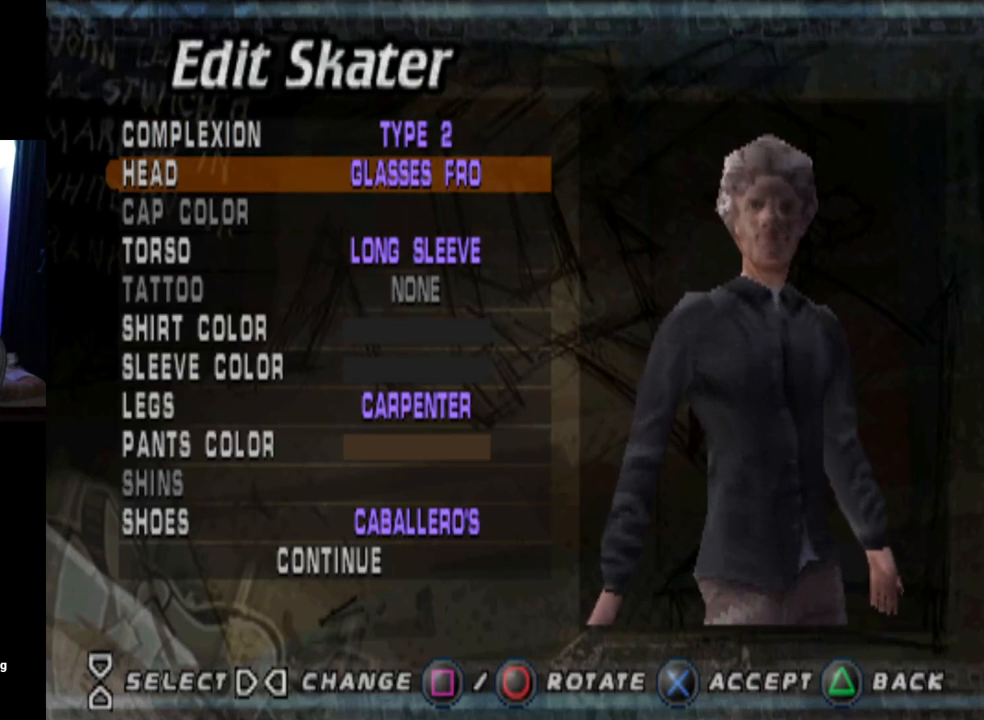
{"buttons": [], "left_stick": "center", "right_stick": "center", "events": [[167, "DPAD_RIGHT", "up"]]}
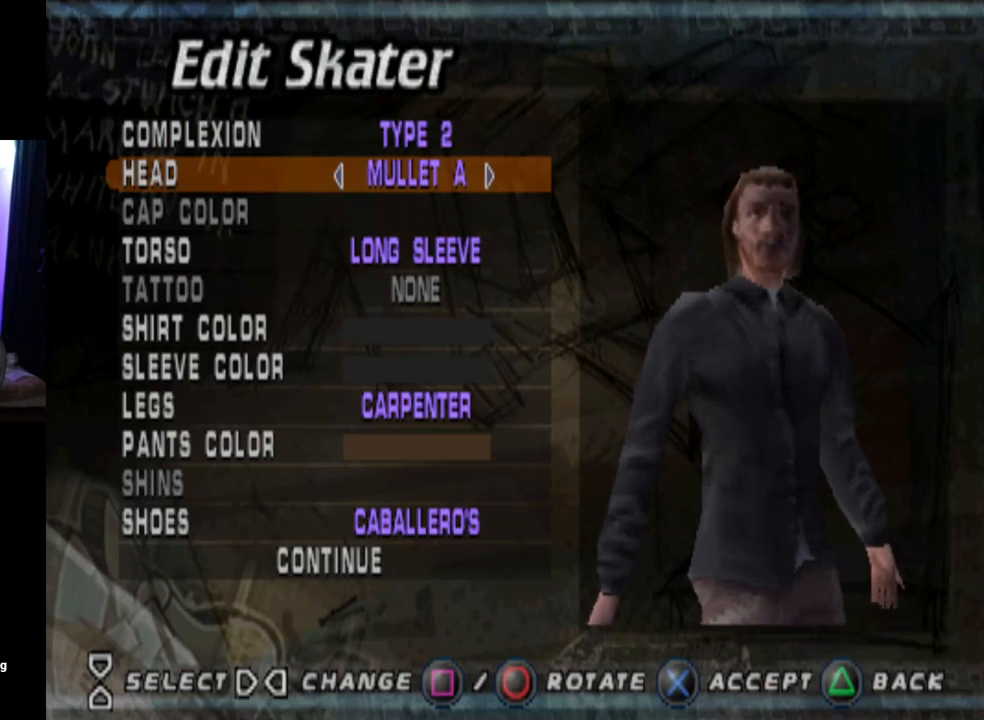
{"buttons": [], "left_stick": "center", "right_stick": "center", "events": []}
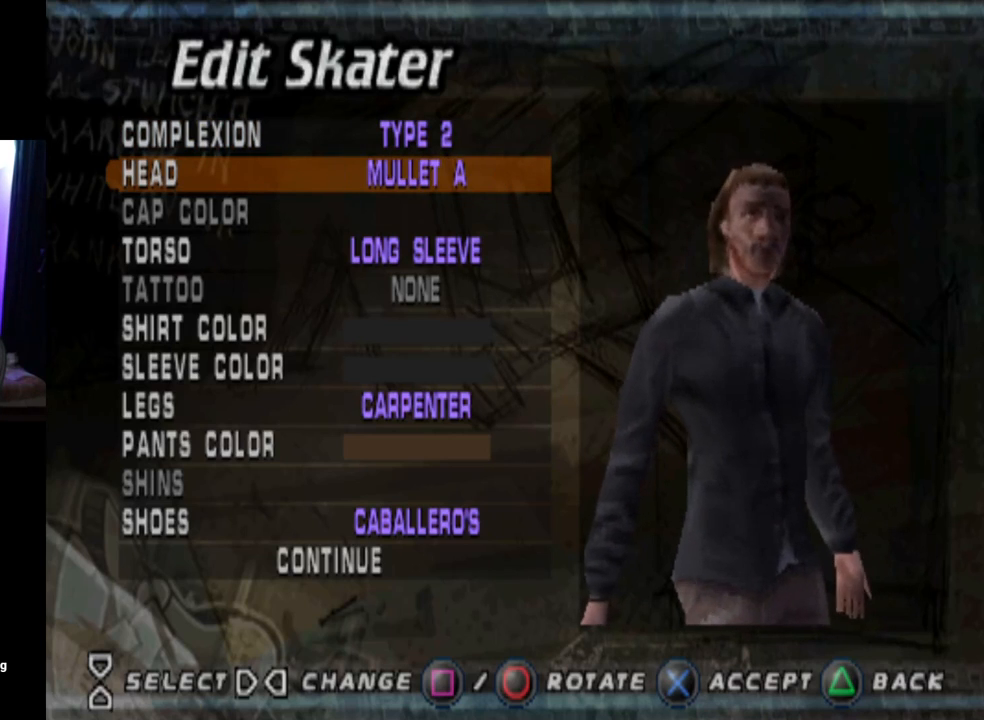
{"buttons": [], "left_stick": "center", "right_stick": "left", "events": [[334, "right_stick", "left"]]}
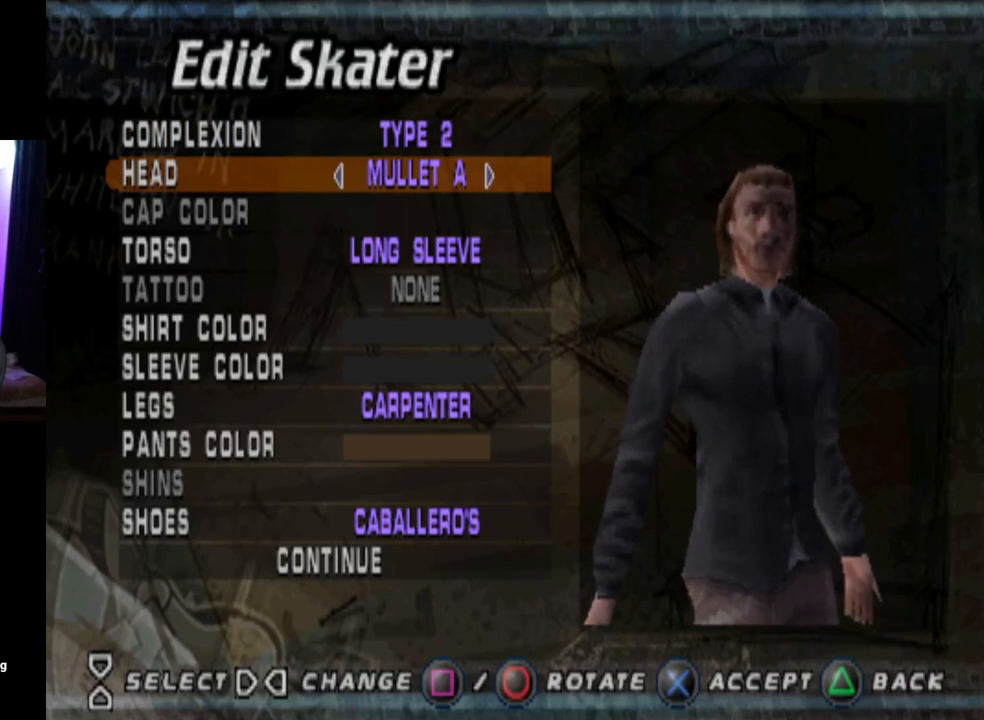
{"buttons": [], "left_stick": "center", "right_stick": "center", "events": [[334, "right_stick", "center"]]}